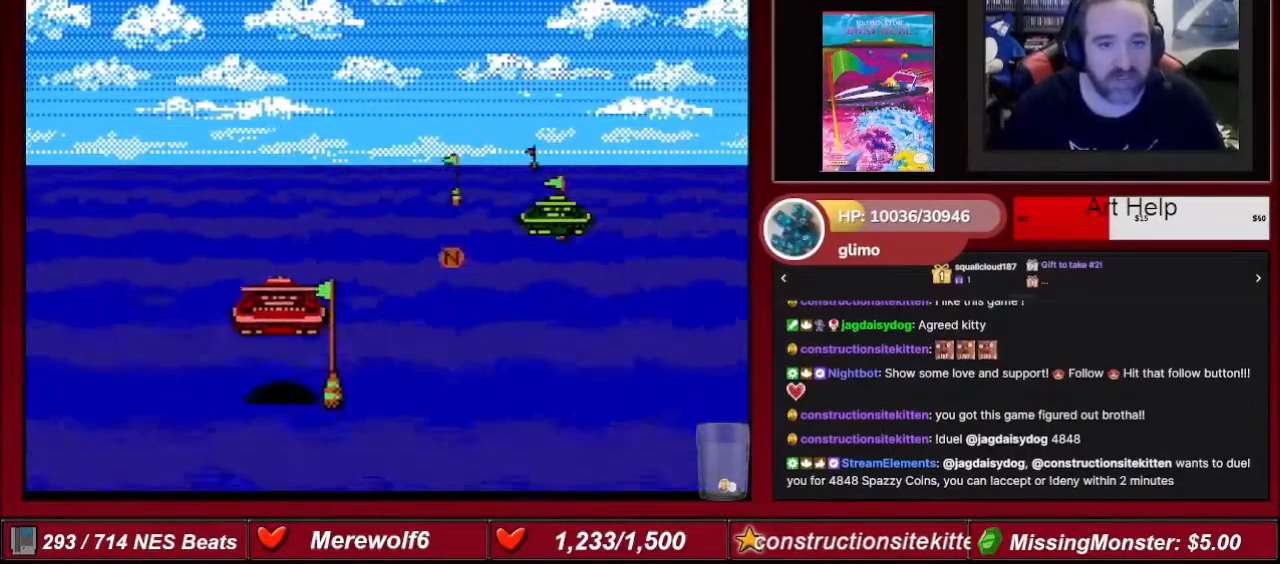
Gameplay with a controller (Nintendo layout); each line is a JSON object with the inputs held at the frame after it. "events" lists button and stick changes between this image and that frame as [ms after this image, input, new state], when the widget could be followed in between. Not read: L3 R3.
{"buttons": ["A", "DPAD_RIGHT"], "events": []}
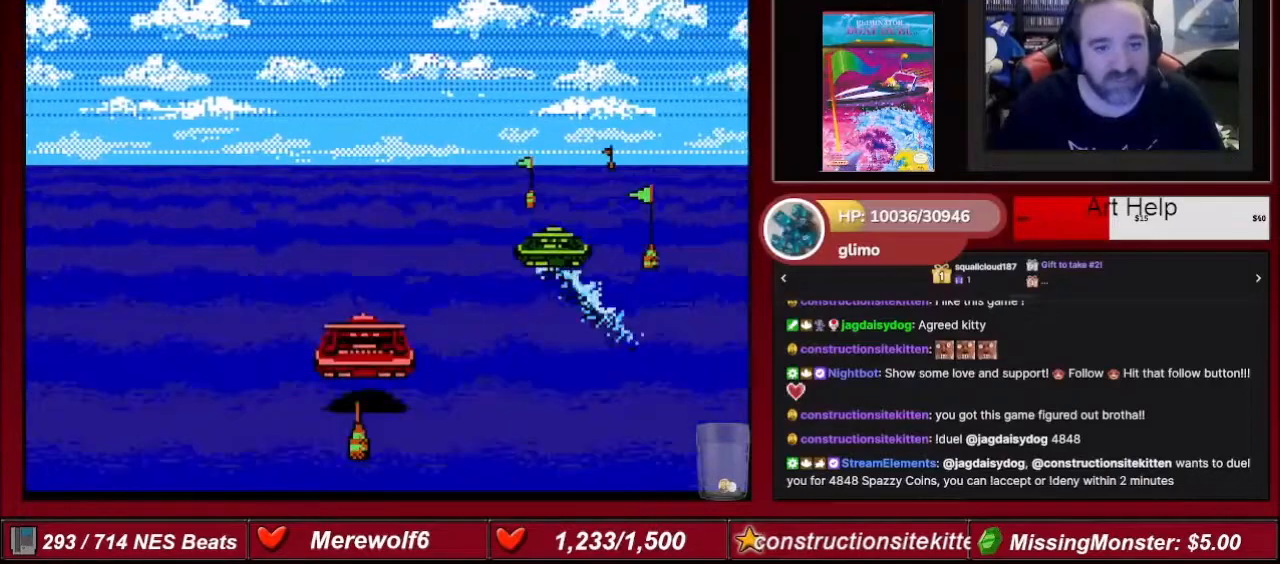
{"buttons": ["A", "DPAD_RIGHT"], "events": []}
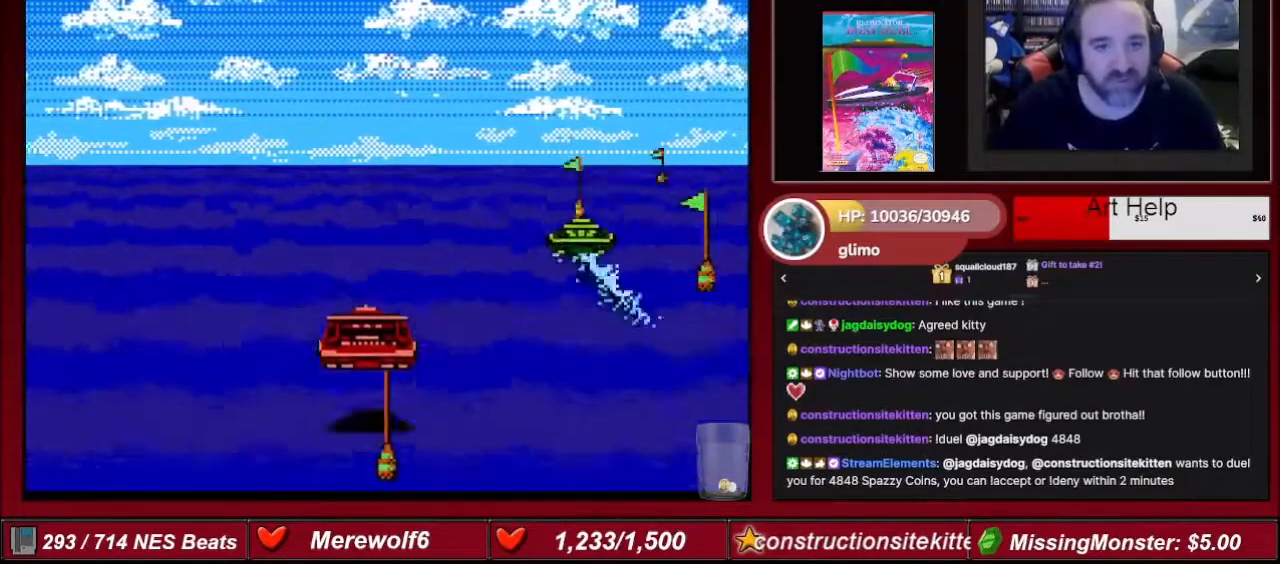
{"buttons": ["A", "DPAD_RIGHT"], "events": []}
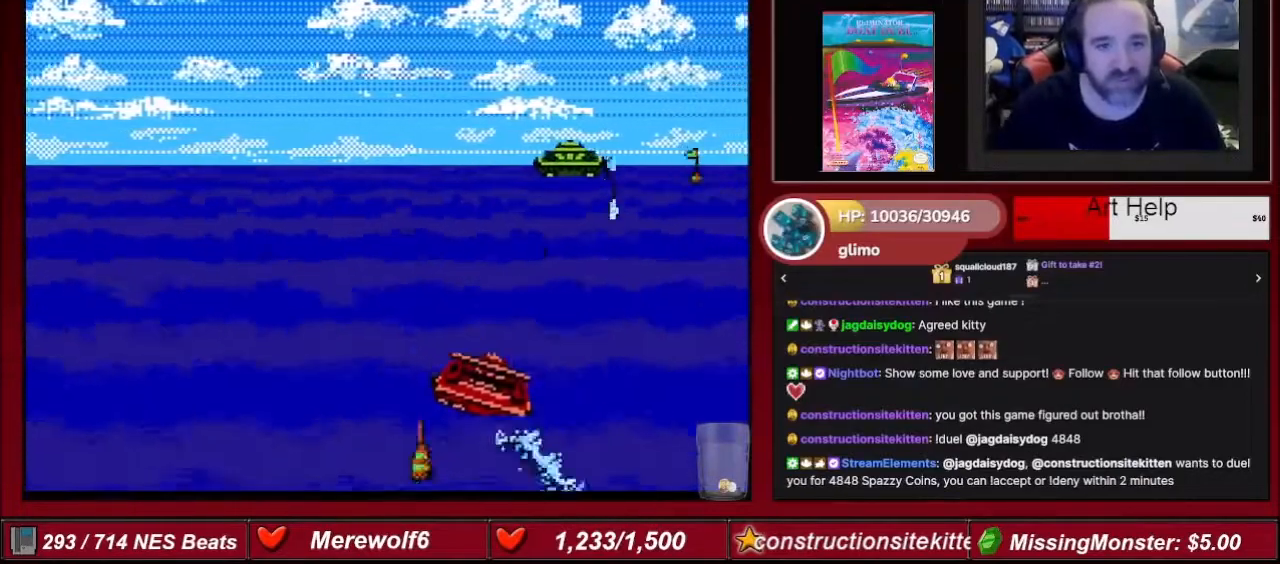
{"buttons": ["A", "DPAD_RIGHT"], "events": []}
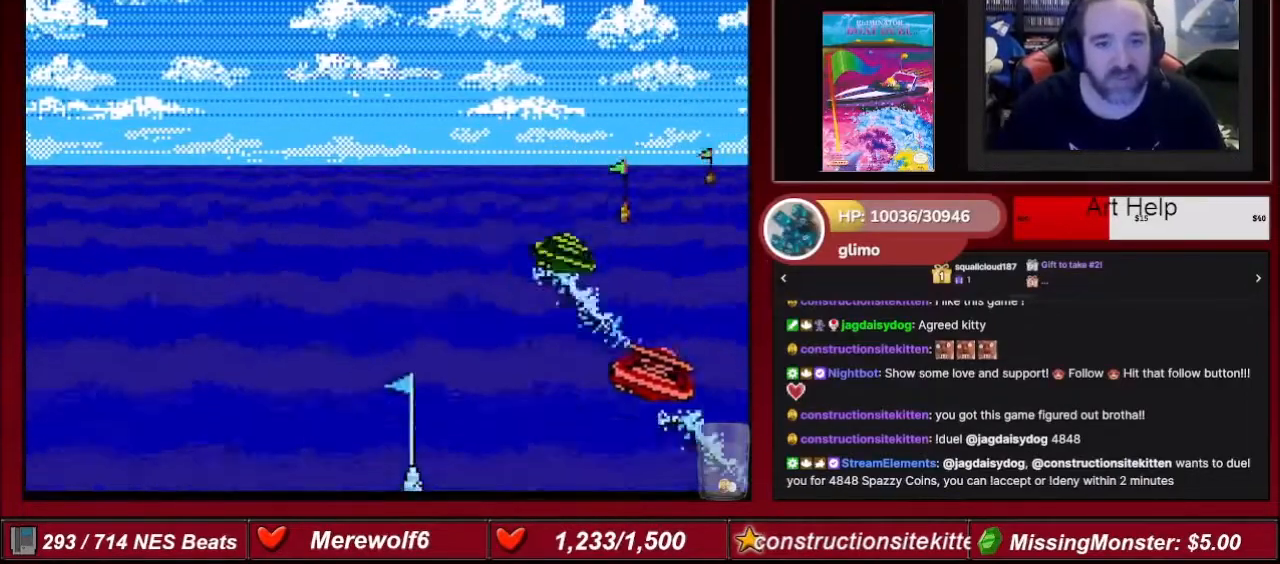
{"buttons": ["A", "DPAD_LEFT"], "events": [[33, "DPAD_RIGHT", "up"], [133, "DPAD_LEFT", "down"]]}
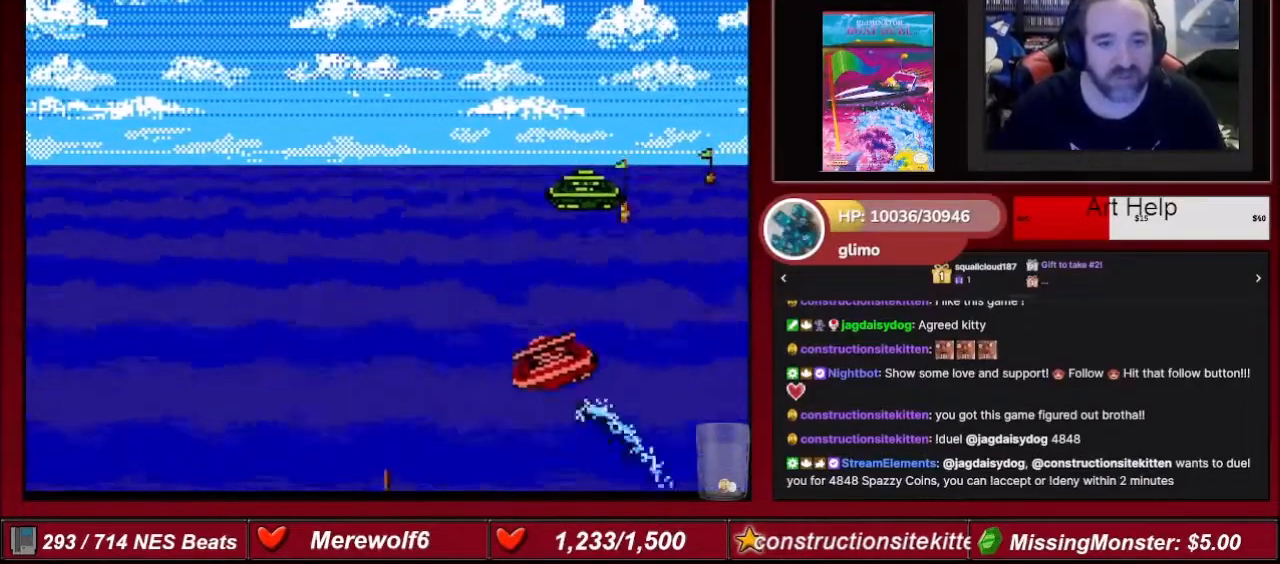
{"buttons": ["A"], "events": [[100, "DPAD_LEFT", "up"], [134, "DPAD_RIGHT", "down"], [501, "DPAD_RIGHT", "up"]]}
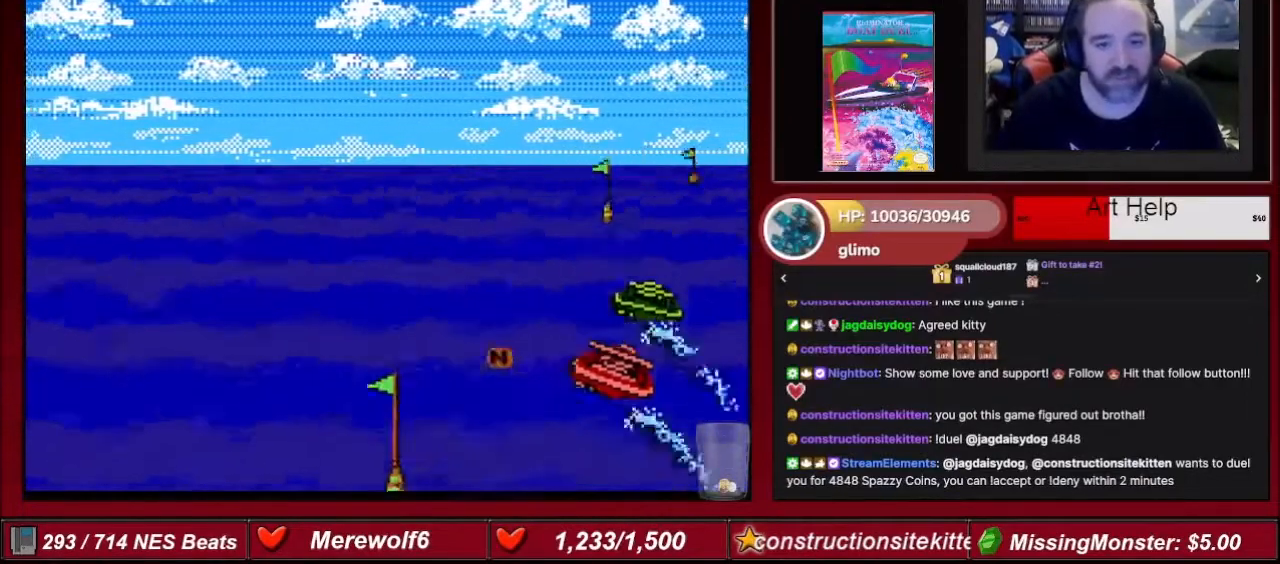
{"buttons": ["A"], "events": [[33, "DPAD_LEFT", "down"], [467, "DPAD_LEFT", "up"]]}
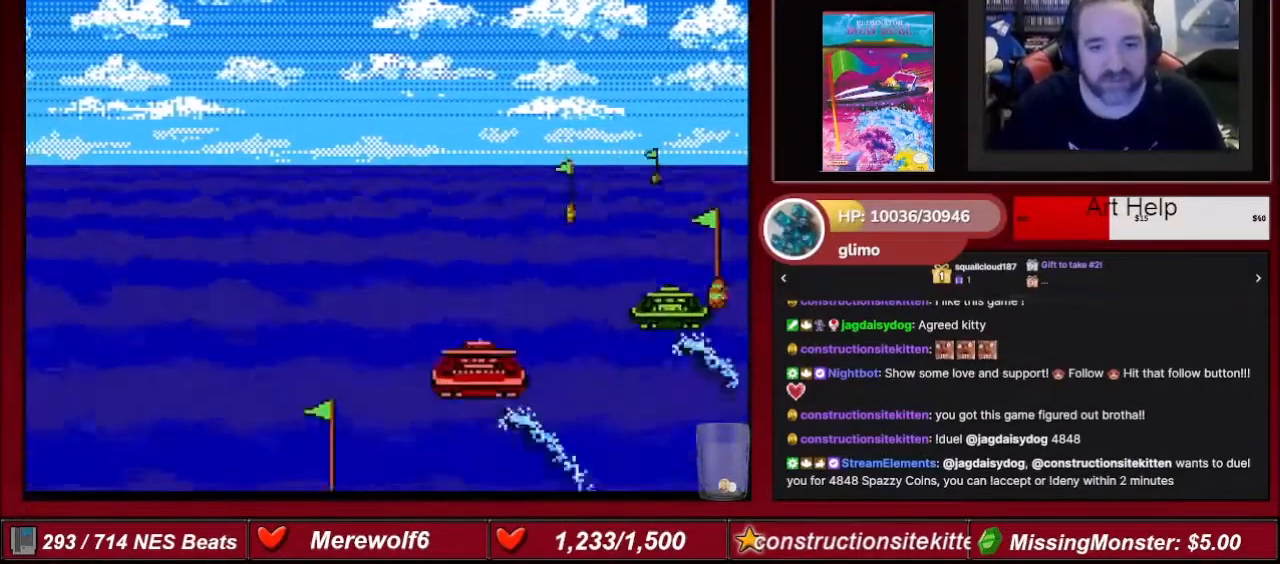
{"buttons": ["A"], "events": []}
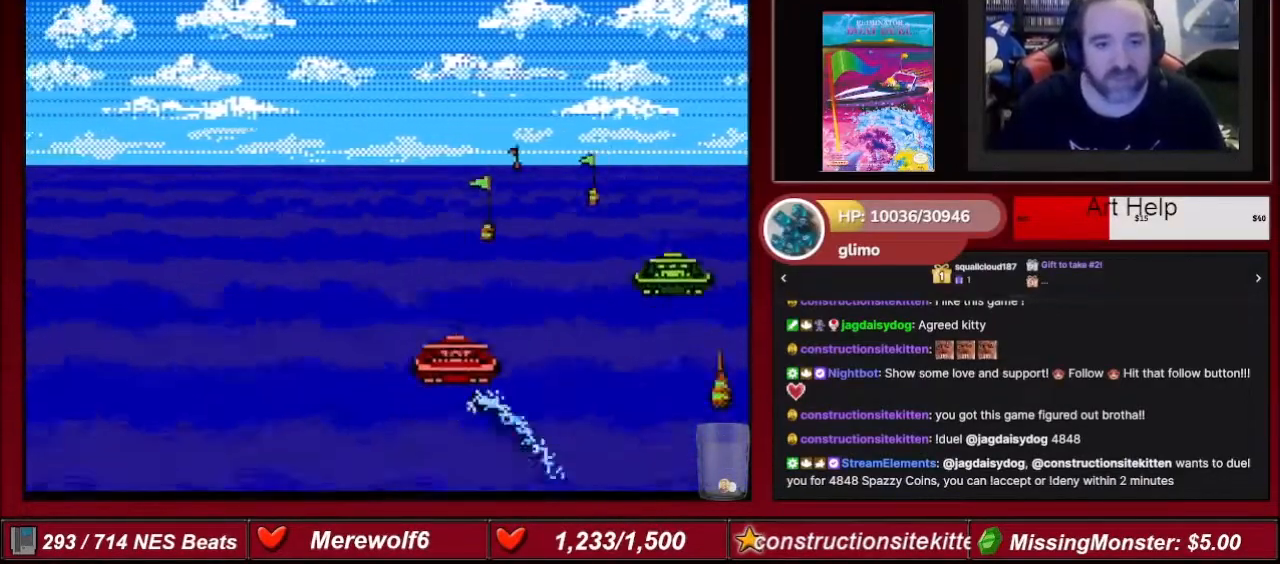
{"buttons": ["A"], "events": []}
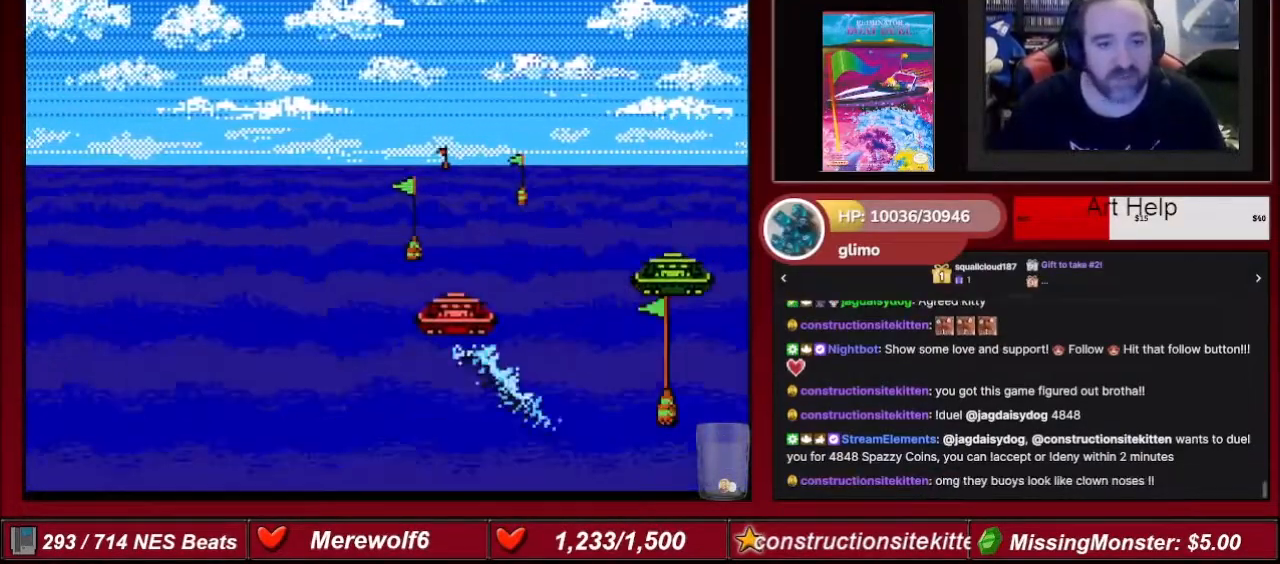
{"buttons": ["A", "DPAD_RIGHT"], "events": [[267, "DPAD_LEFT", "down"], [467, "DPAD_LEFT", "up"], [501, "DPAD_RIGHT", "down"]]}
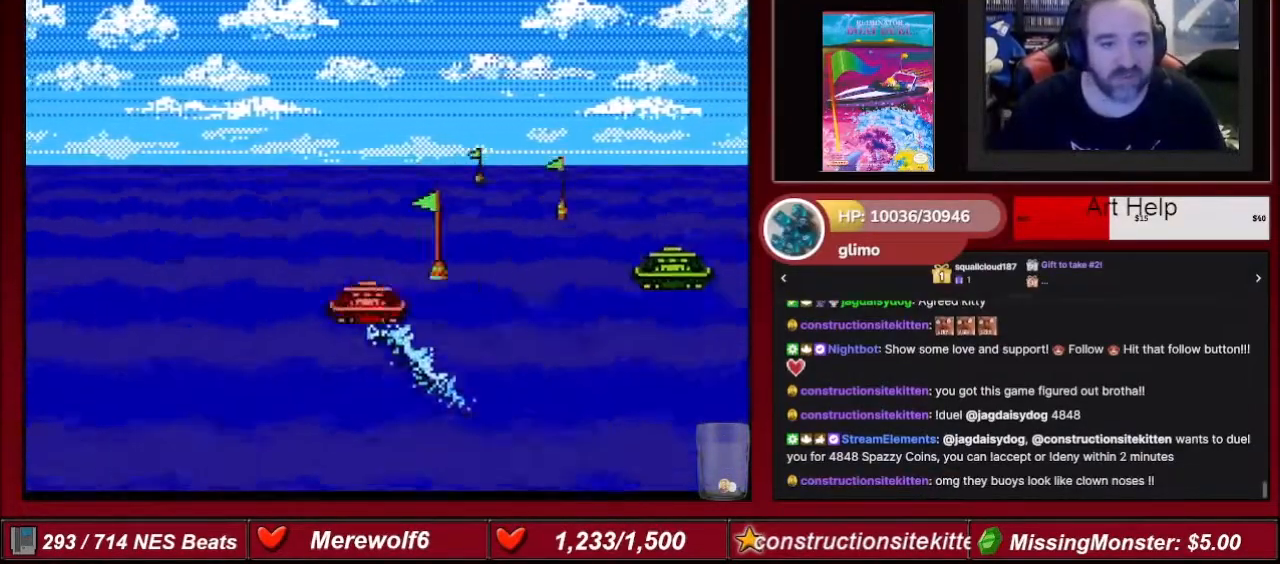
{"buttons": ["A", "DPAD_RIGHT"], "events": []}
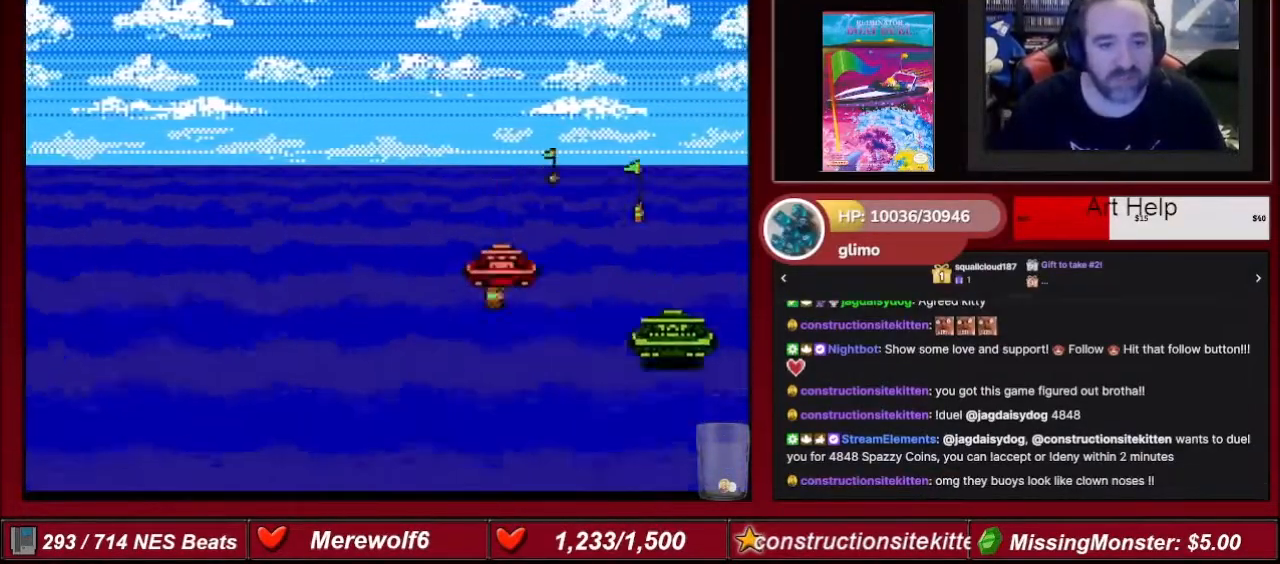
{"buttons": ["A", "DPAD_RIGHT"], "events": []}
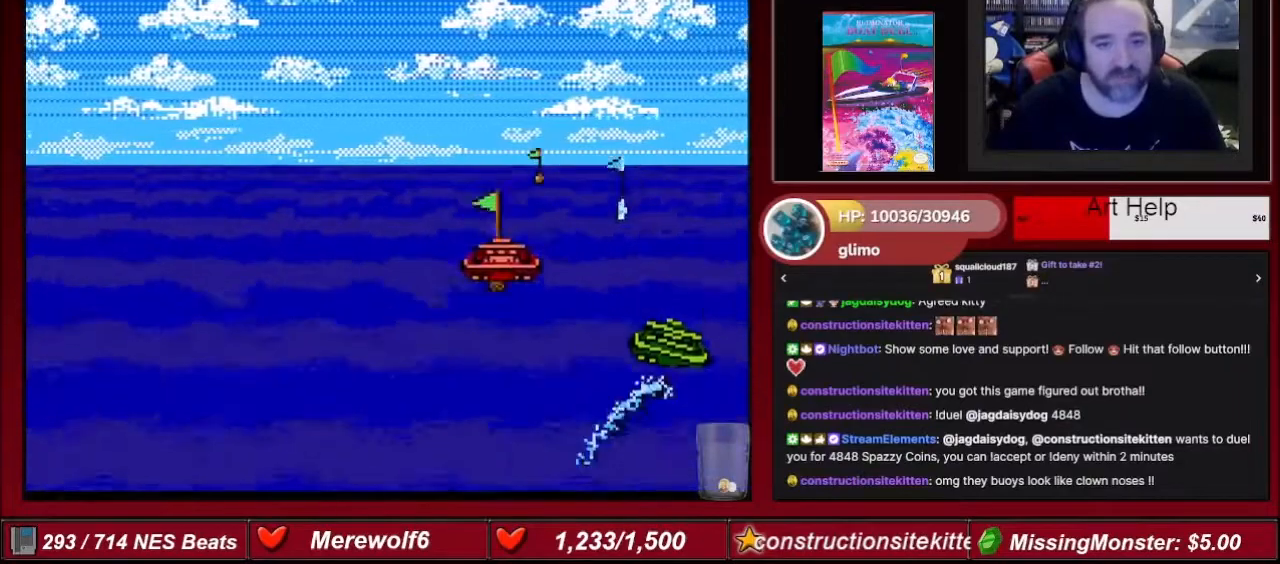
{"buttons": ["A", "DPAD_LEFT"], "events": [[333, "DPAD_RIGHT", "up"], [467, "DPAD_LEFT", "down"]]}
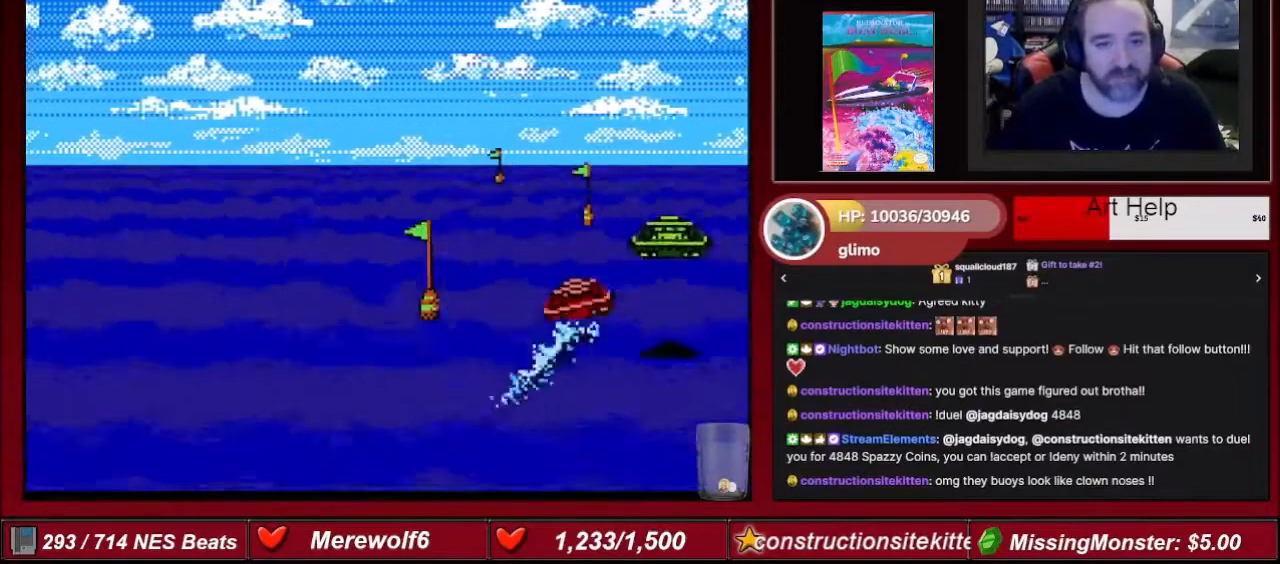
{"buttons": ["A", "DPAD_LEFT"], "events": [[134, "DPAD_LEFT", "up"], [300, "DPAD_RIGHT", "down"], [467, "DPAD_RIGHT", "up"], [501, "DPAD_LEFT", "down"]]}
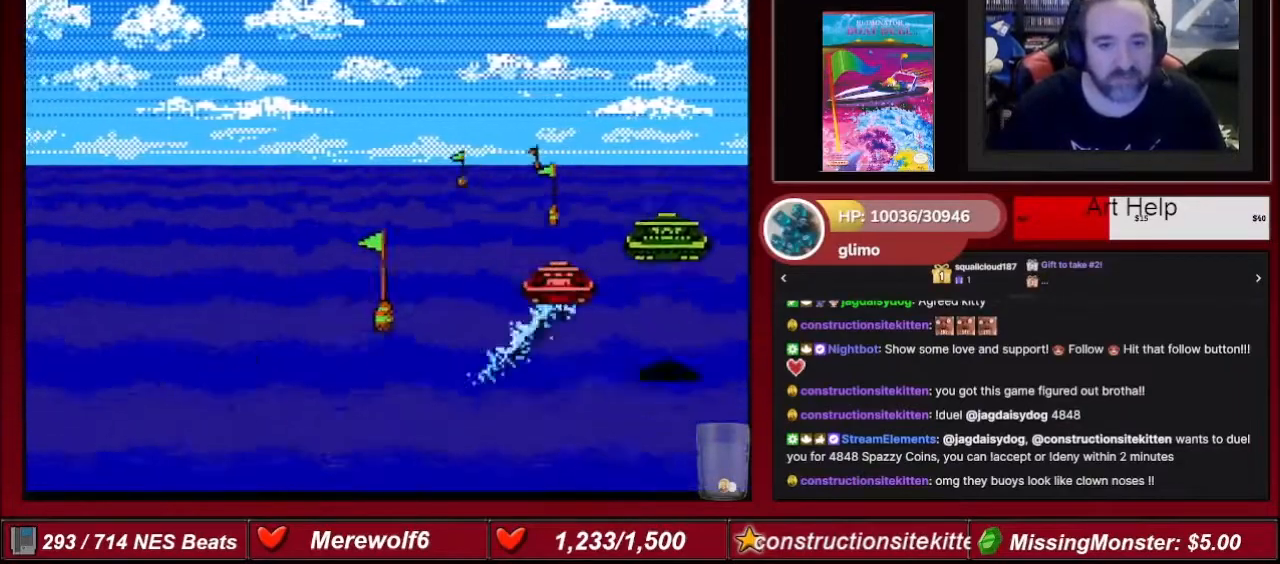
{"buttons": ["A"], "events": [[333, "DPAD_LEFT", "up"], [400, "DPAD_RIGHT", "down"], [500, "DPAD_RIGHT", "up"]]}
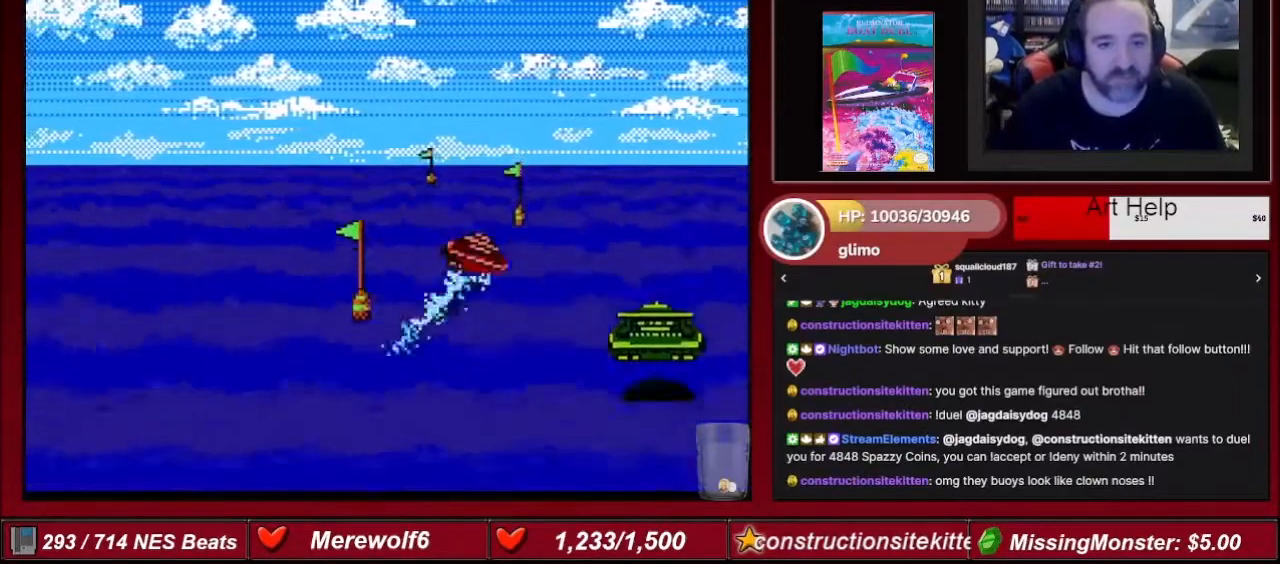
{"buttons": ["A"], "events": [[67, "DPAD_LEFT", "down"], [200, "DPAD_LEFT", "up"]]}
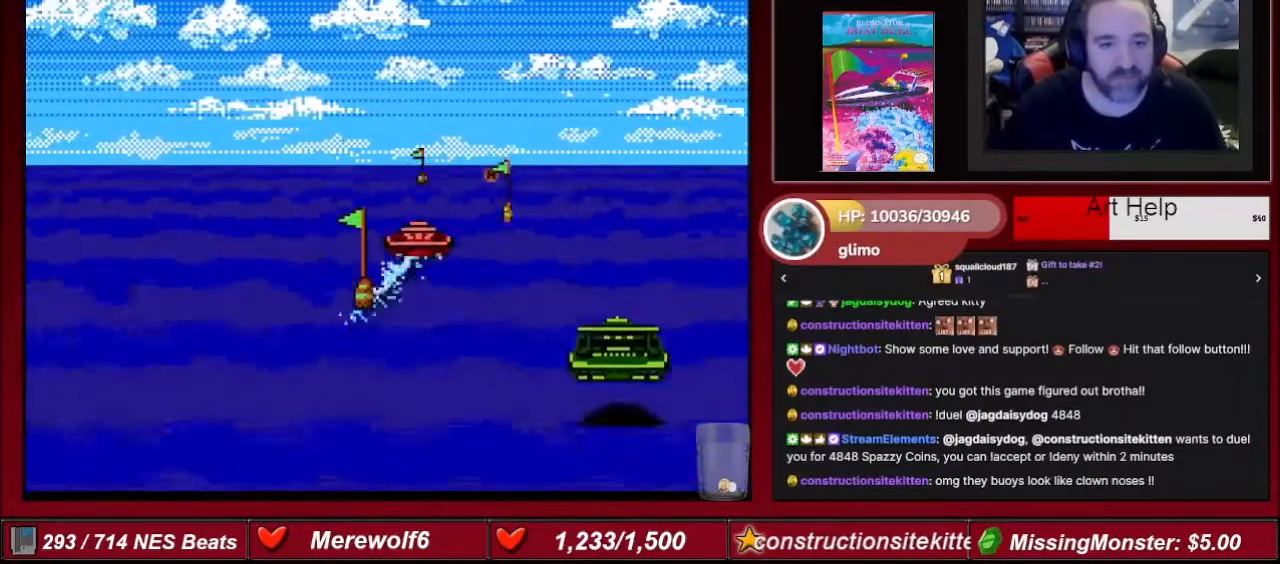
{"buttons": ["A", "DPAD_LEFT"], "events": [[200, "DPAD_RIGHT", "down"], [467, "DPAD_RIGHT", "up"], [500, "DPAD_LEFT", "down"]]}
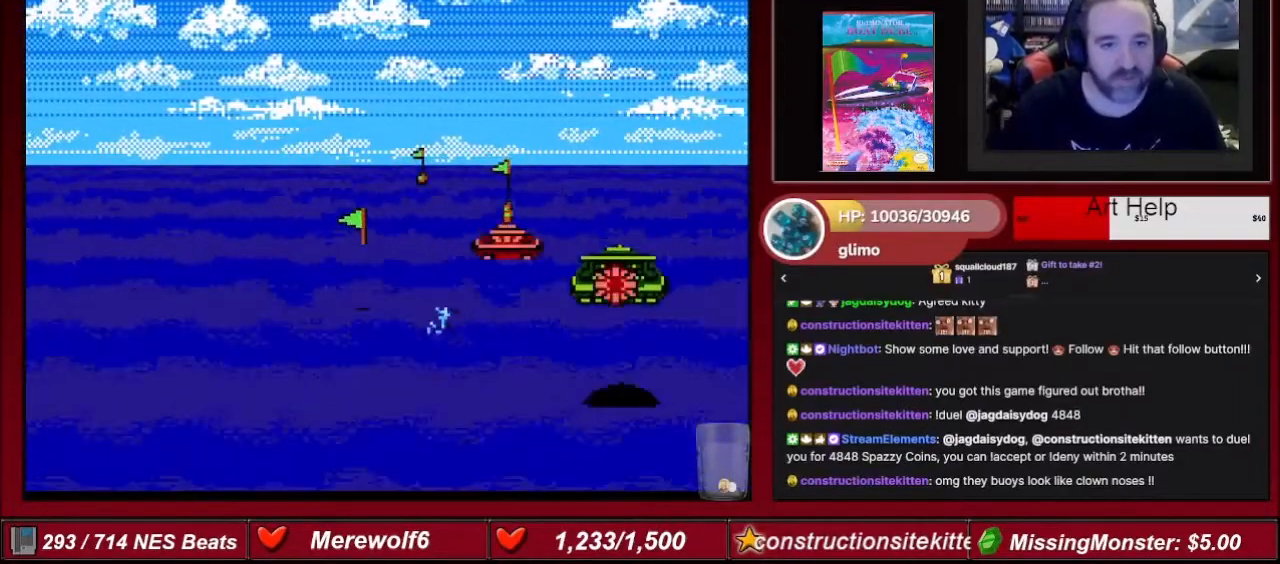
{"buttons": ["A", "DPAD_RIGHT"], "events": [[334, "DPAD_LEFT", "up"], [400, "DPAD_RIGHT", "down"]]}
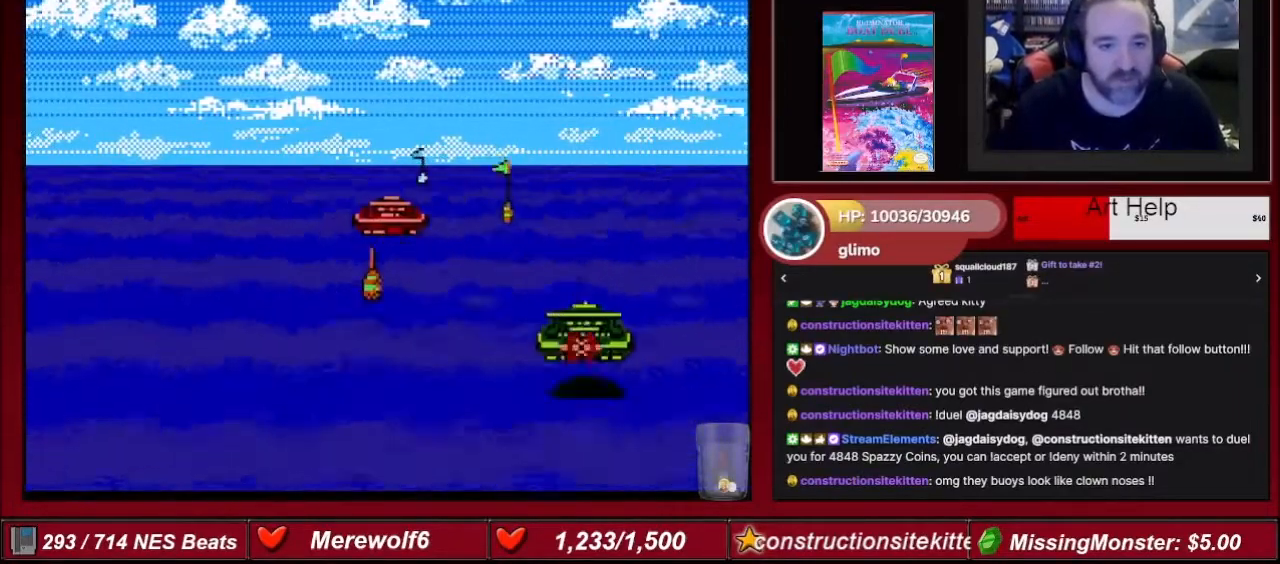
{"buttons": ["A", "DPAD_RIGHT"], "events": [[166, "DPAD_RIGHT", "up"], [300, "DPAD_RIGHT", "down"]]}
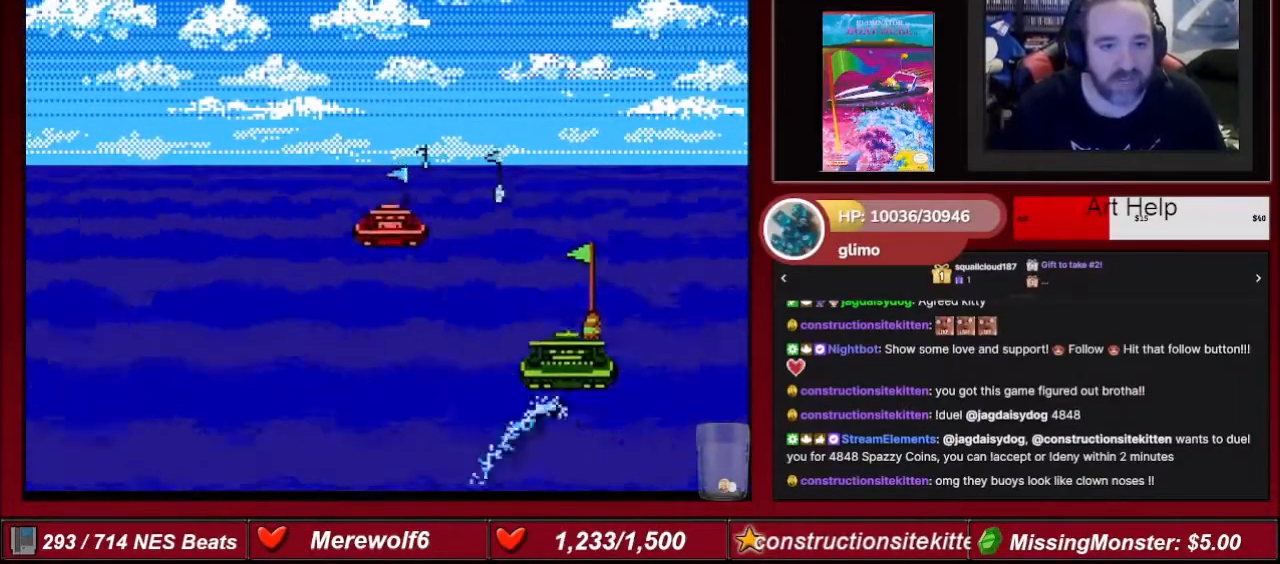
{"buttons": ["A", "B"], "events": [[234, "DPAD_RIGHT", "up"], [367, "B", "down"]]}
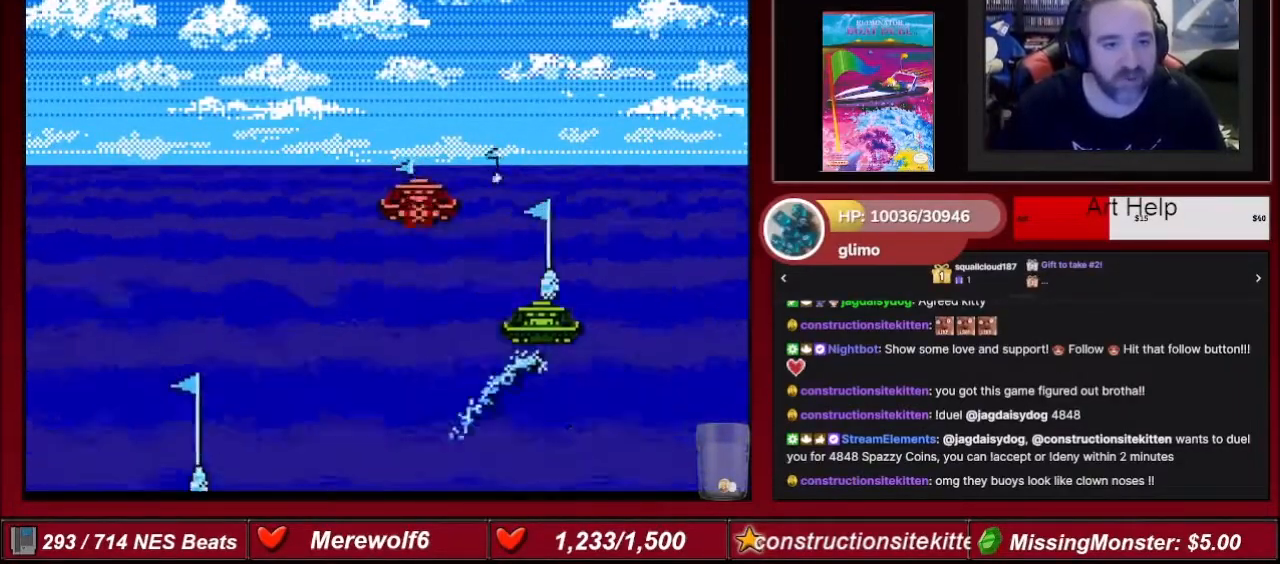
{"buttons": ["A"], "events": [[33, "DPAD_RIGHT", "down"], [66, "B", "up"], [166, "B", "down"], [233, "DPAD_RIGHT", "up"], [333, "B", "up"]]}
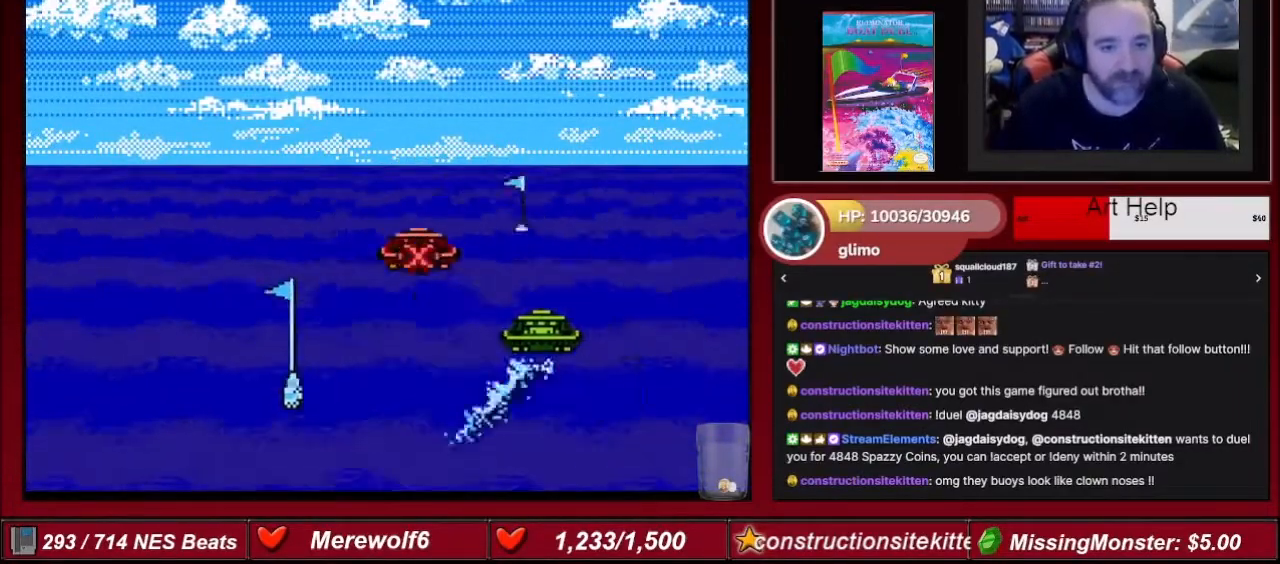
{"buttons": ["A", "DPAD_UP", "DPAD_RIGHT"], "events": [[33, "DPAD_RIGHT", "down"], [167, "DPAD_RIGHT", "up"], [234, "DPAD_LEFT", "down"], [234, "DPAD_UP", "down"], [300, "DPAD_LEFT", "up"], [400, "DPAD_RIGHT", "down"]]}
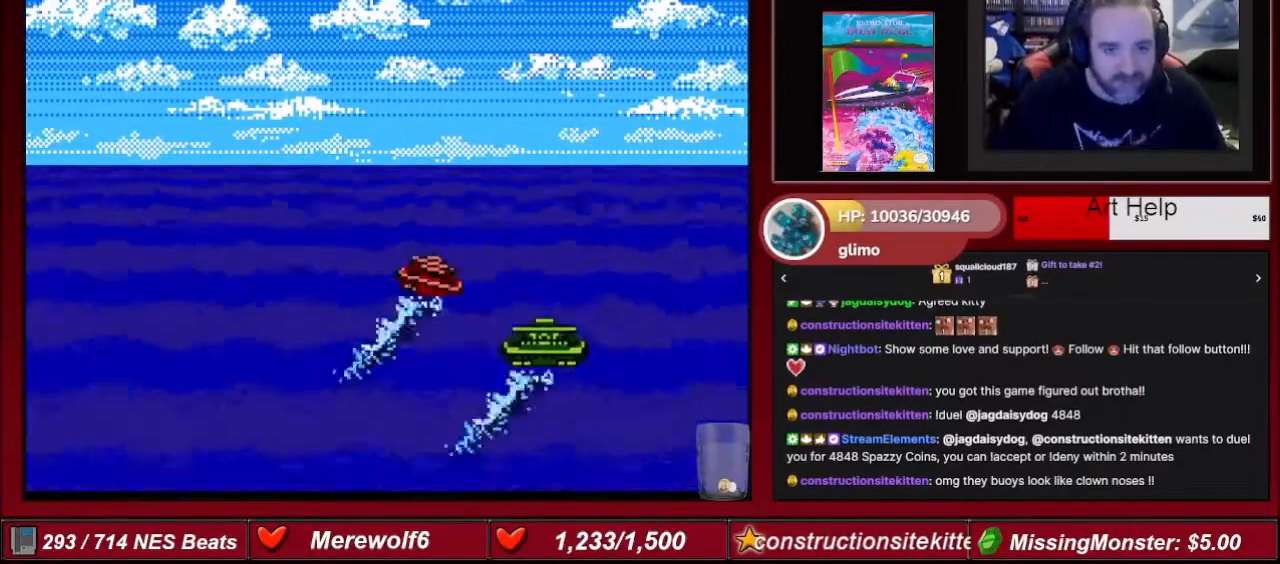
{"buttons": ["A"], "events": [[200, "DPAD_UP", "up"], [300, "DPAD_RIGHT", "up"]]}
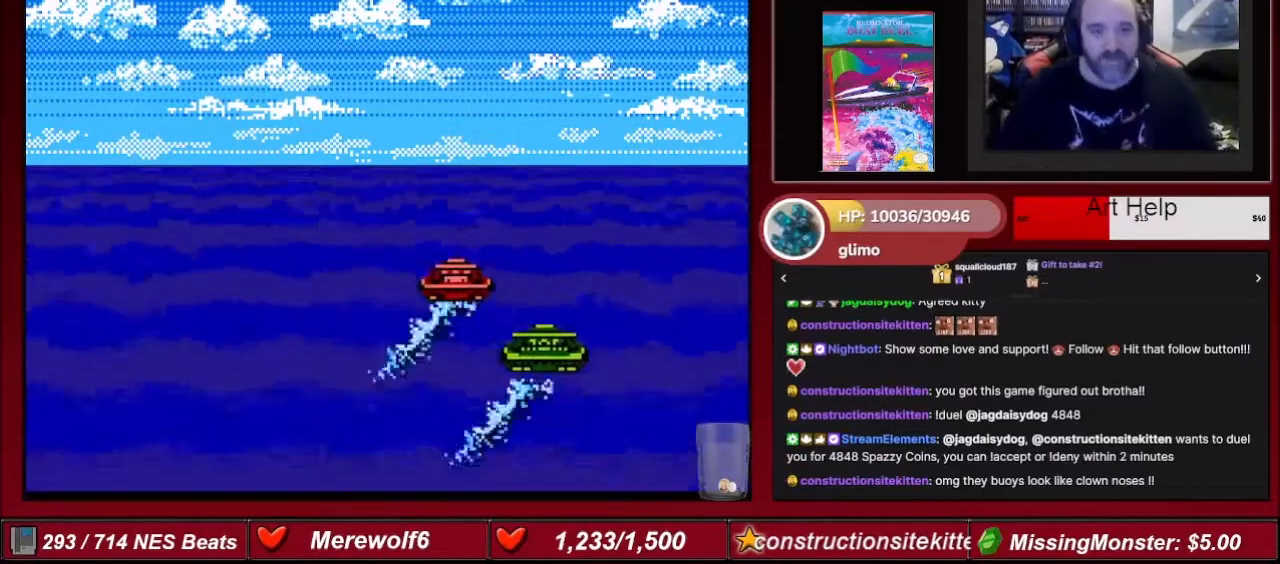
{"buttons": ["A", "DPAD_RIGHT"], "events": [[400, "DPAD_RIGHT", "down"]]}
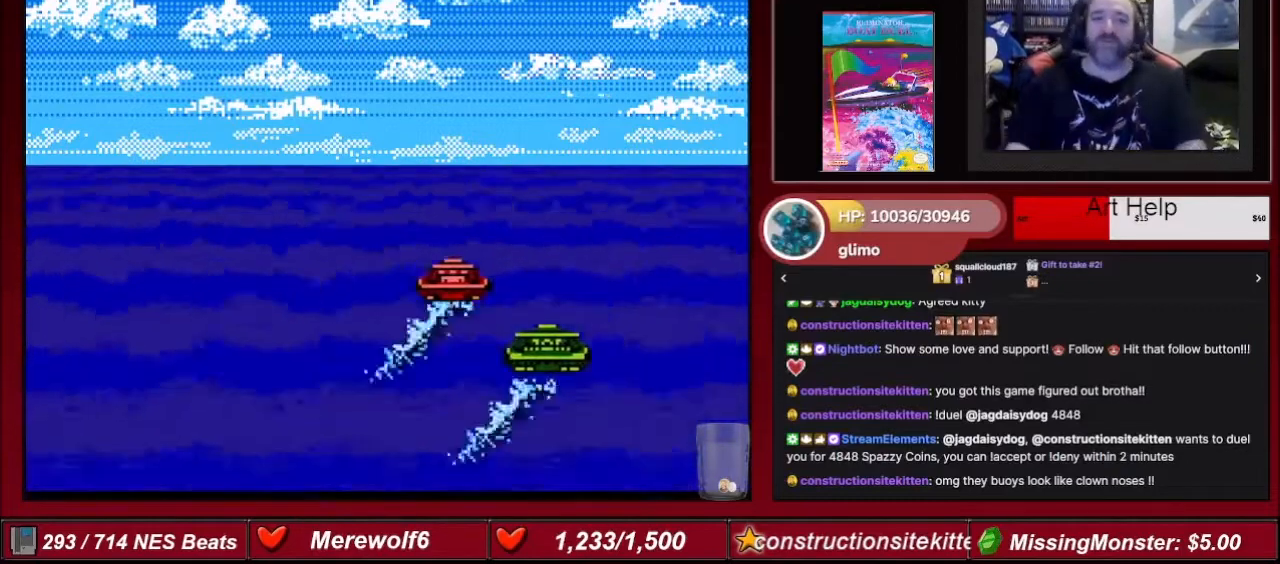
{"buttons": ["A"], "events": [[33, "DPAD_RIGHT", "up"]]}
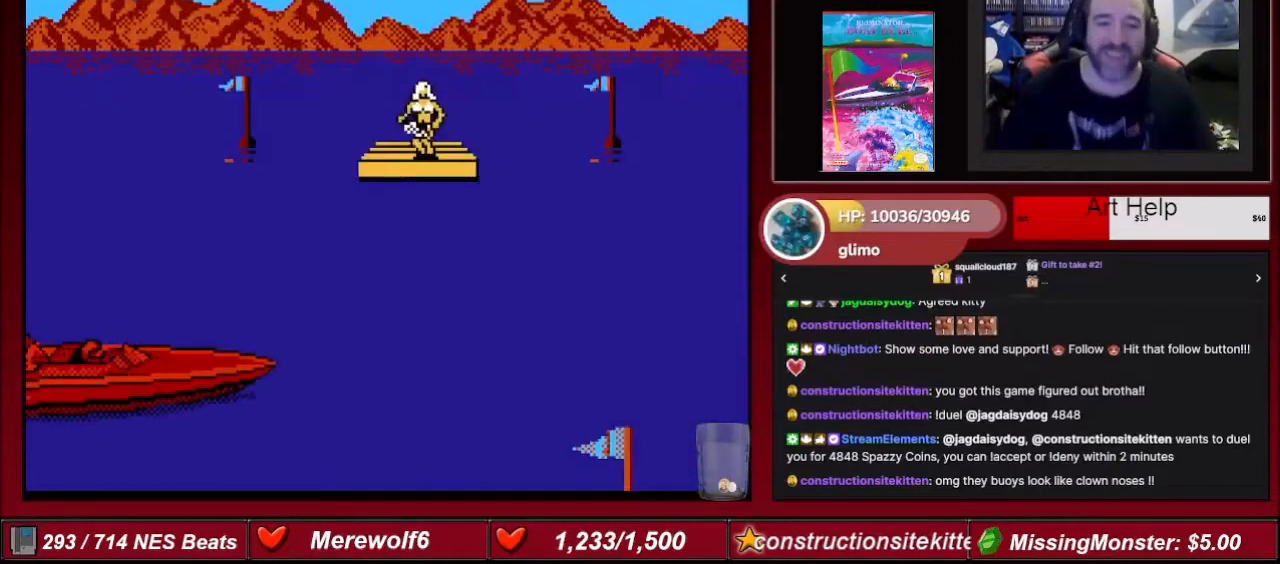
{"buttons": ["A"], "events": []}
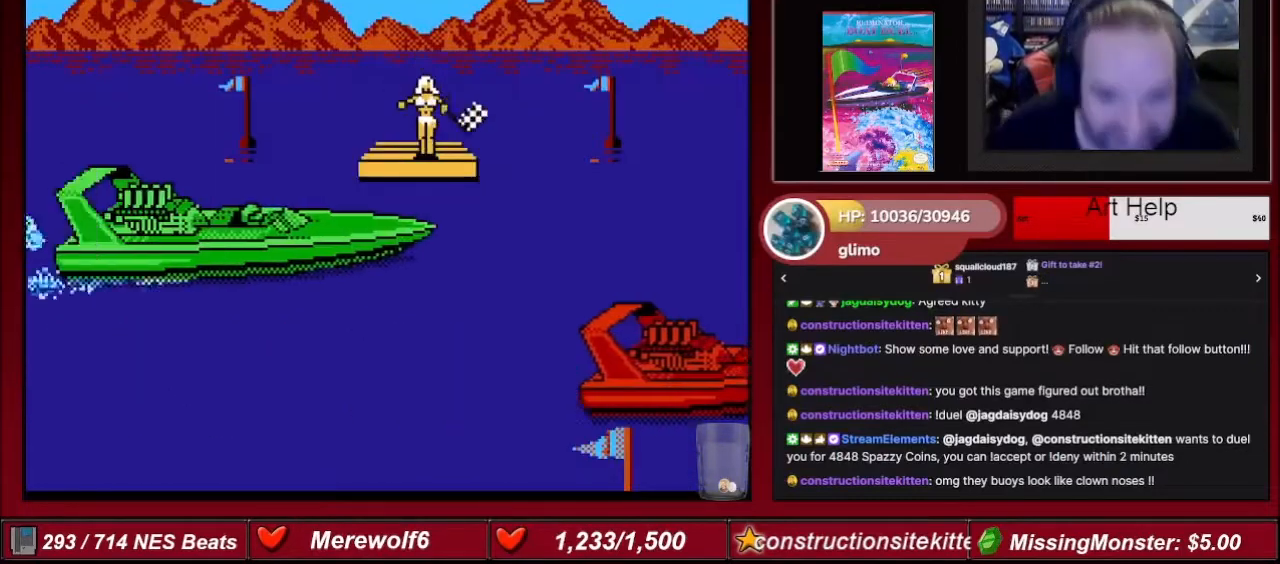
{"buttons": ["A"], "events": []}
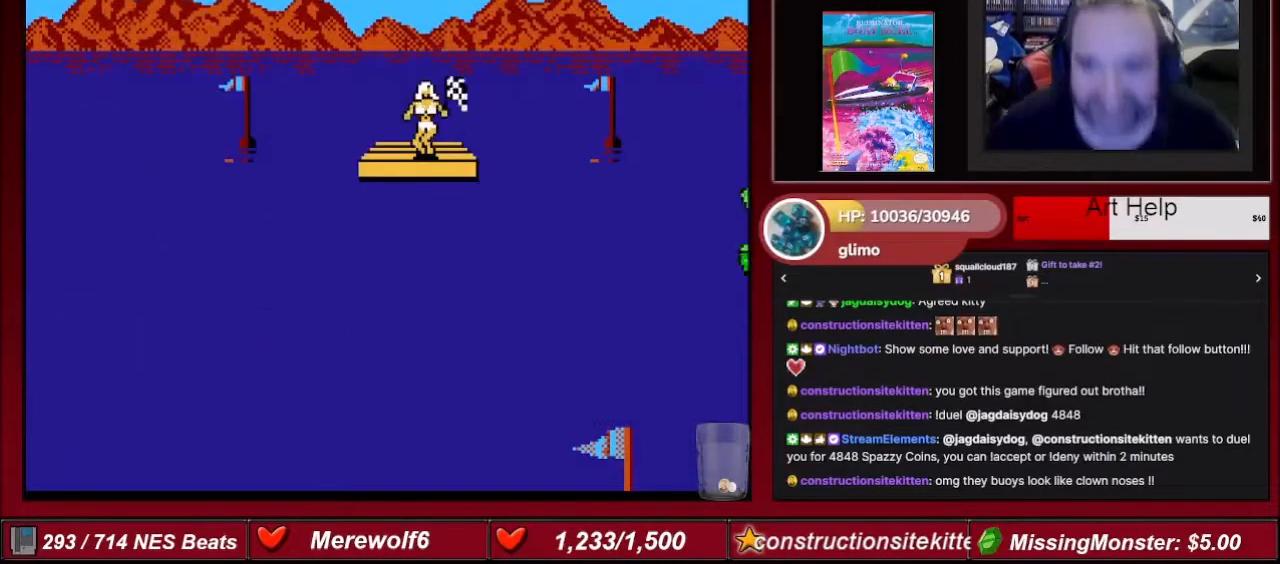
{"buttons": [], "events": [[267, "A", "up"]]}